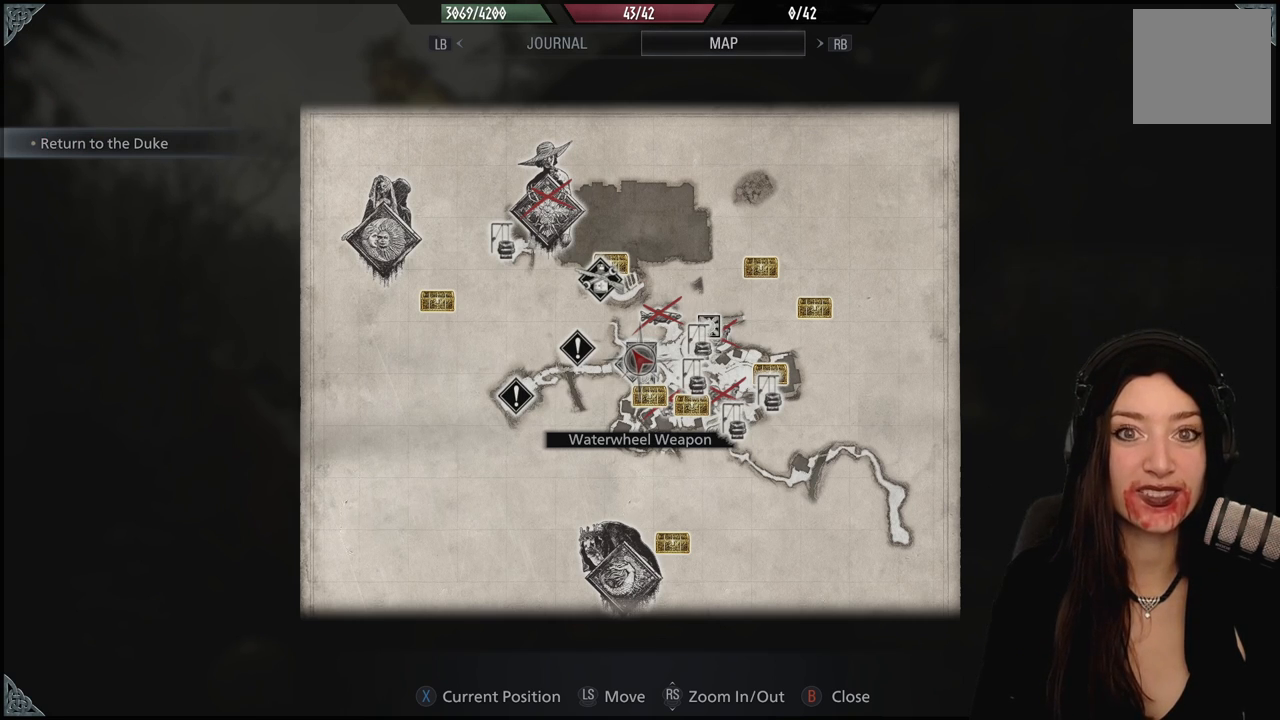
Gameplay with a controller (Xbox layout); each line is a JSON object with the inputs held at the frame after it (dt_ms = milliseconds from this image to that frame). "events" lists button and stick changes between this image and that frame as [ms after this image, input, new state], when the widget could be followed in between.
{"dt_ms": 500, "buttons": ["B"], "left_stick": "center", "right_stick": "center", "events": [[500, "B", "down"]]}
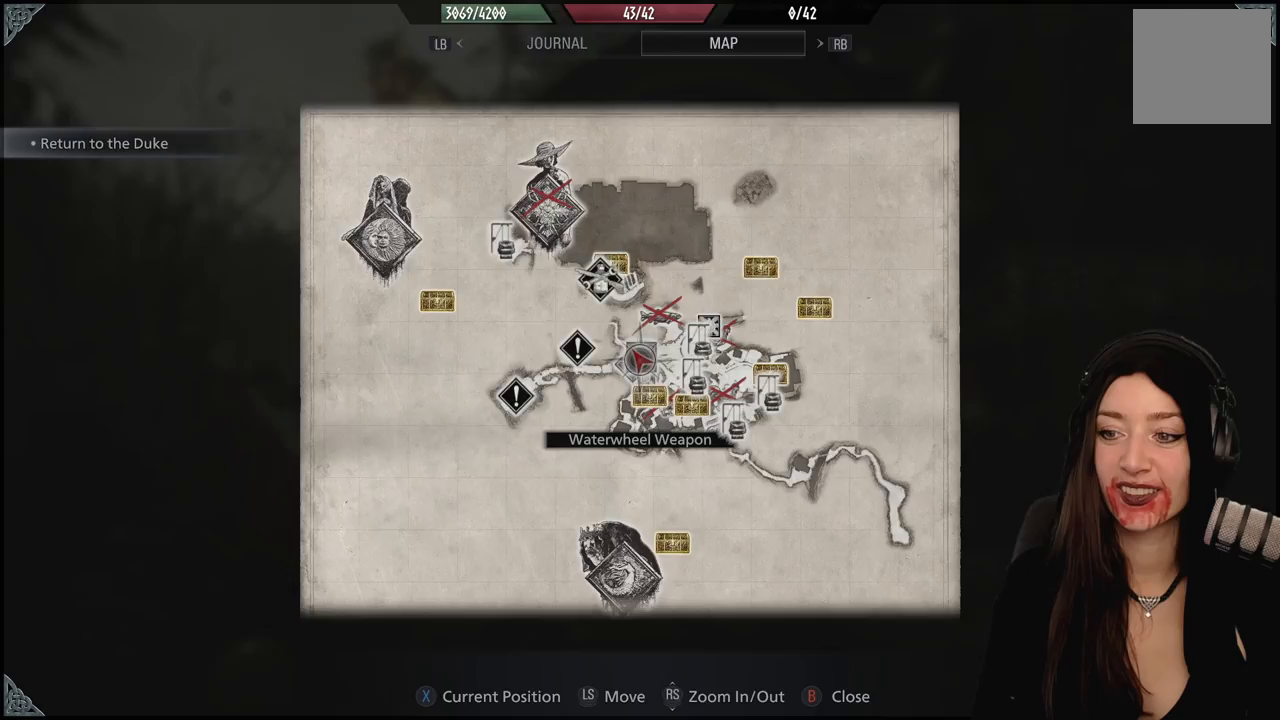
{"dt_ms": 500, "buttons": [], "left_stick": "center", "right_stick": "center", "events": [[133, "B", "up"]]}
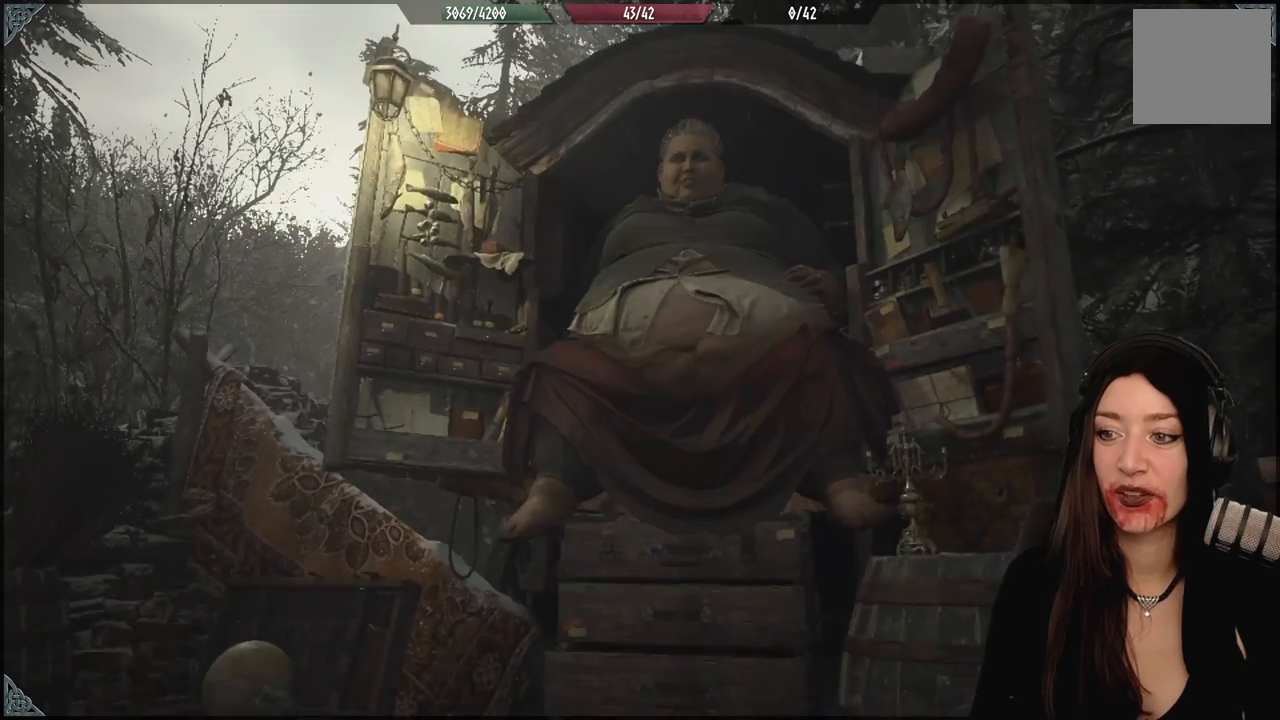
{"dt_ms": 500, "buttons": [], "left_stick": "down", "right_stick": "down-right", "events": [[267, "left_stick", "down"], [283, "right_stick", "down-right"]]}
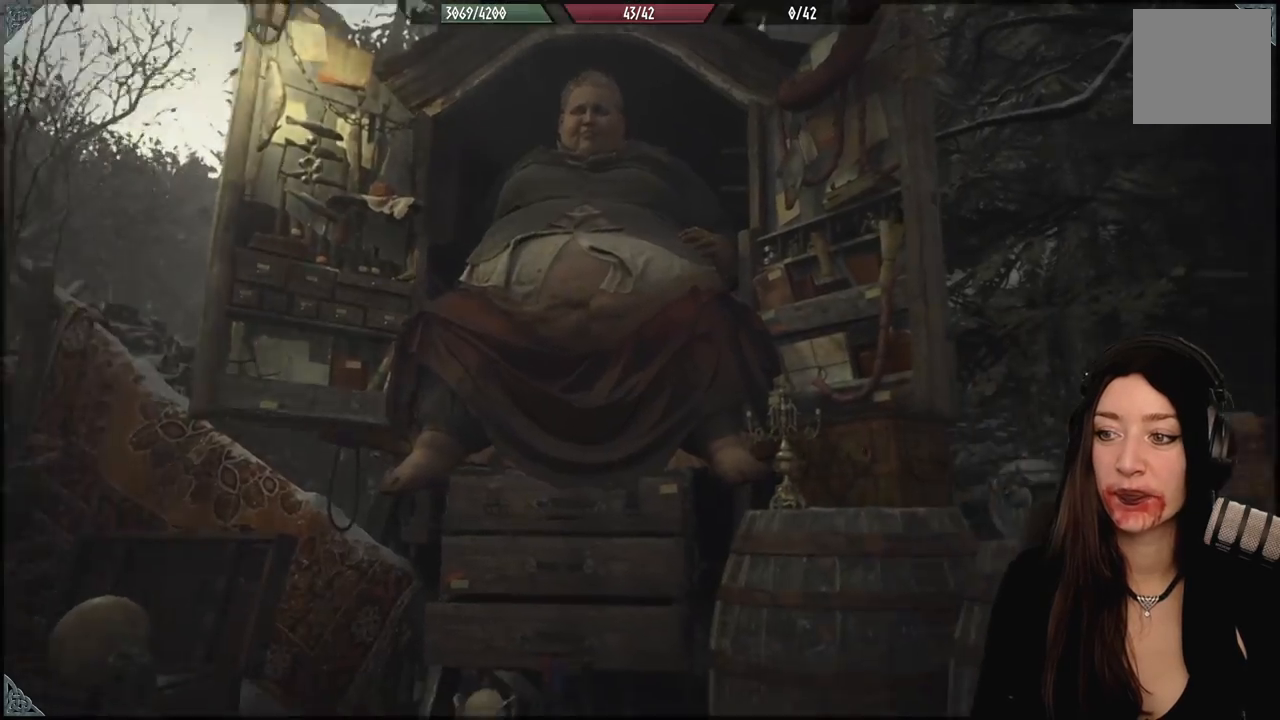
{"dt_ms": 500, "buttons": [], "left_stick": "down", "right_stick": "center", "events": [[17, "left_stick", "center"], [67, "right_stick", "center"], [500, "left_stick", "down"]]}
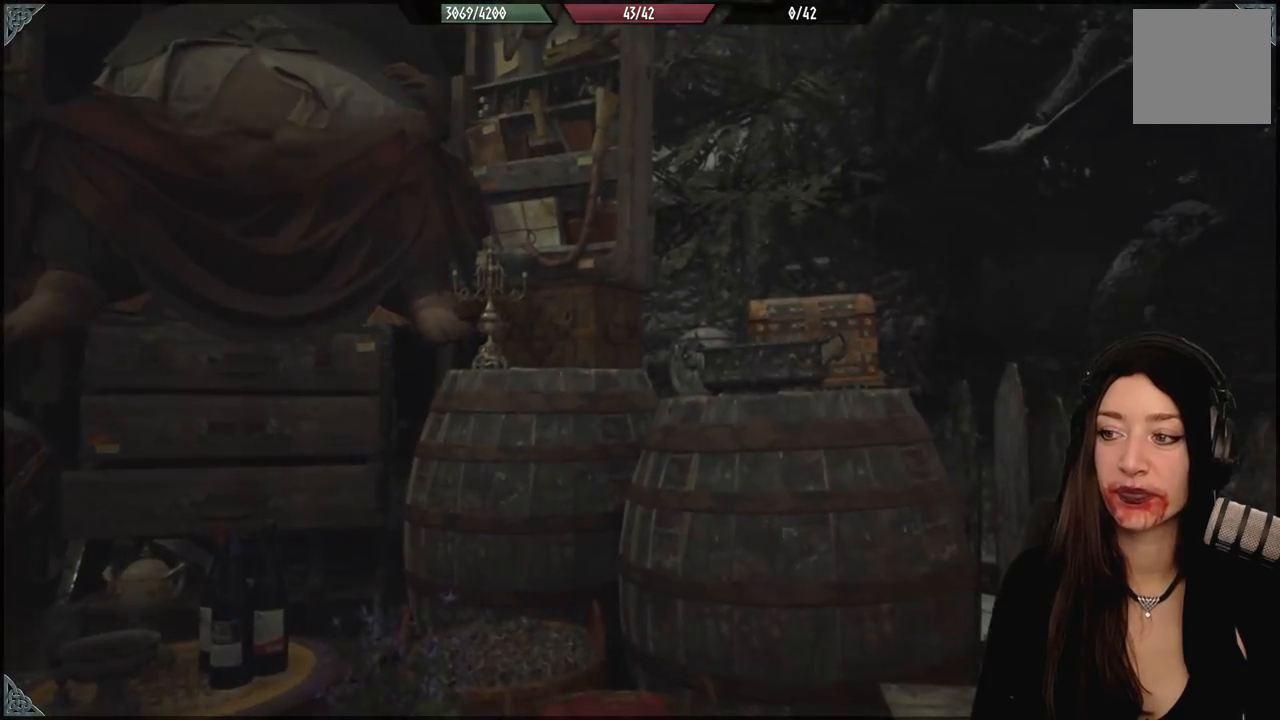
{"dt_ms": 500, "buttons": [], "left_stick": "center", "right_stick": "center", "events": [[33, "right_stick", "down-right"], [400, "right_stick", "center"], [417, "left_stick", "center"]]}
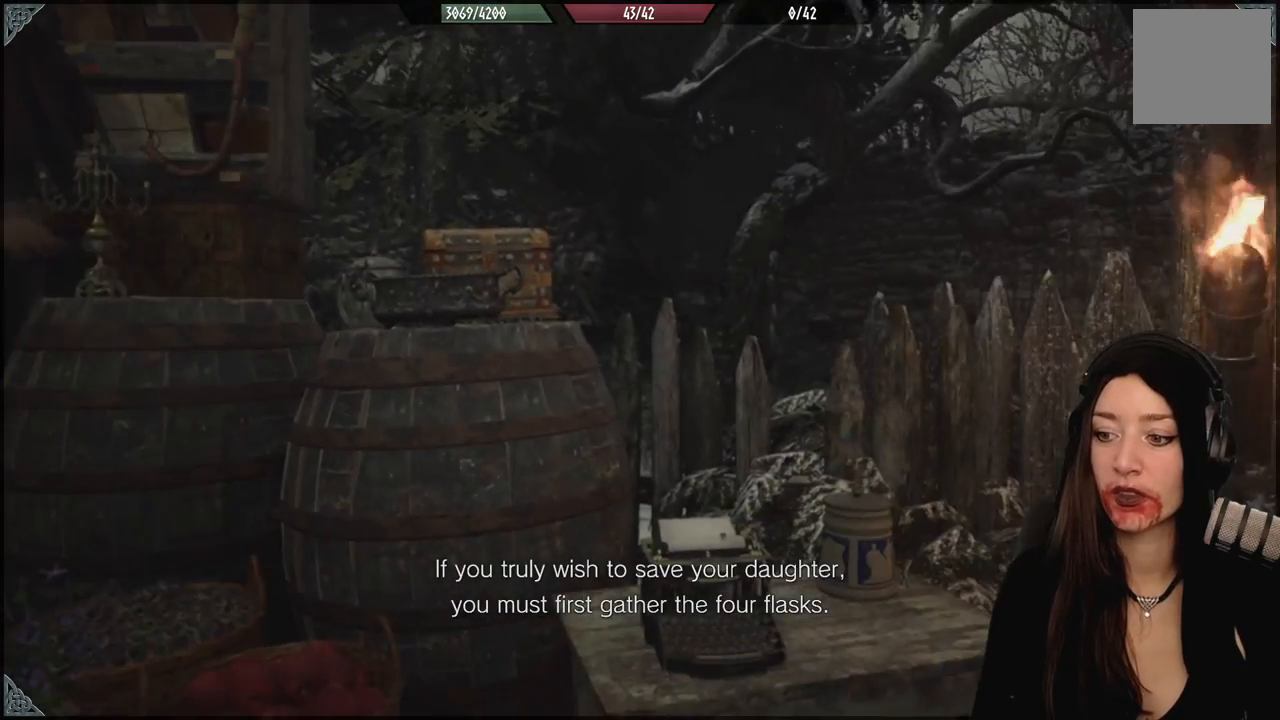
{"dt_ms": 500, "buttons": [], "left_stick": "center", "right_stick": "center", "events": []}
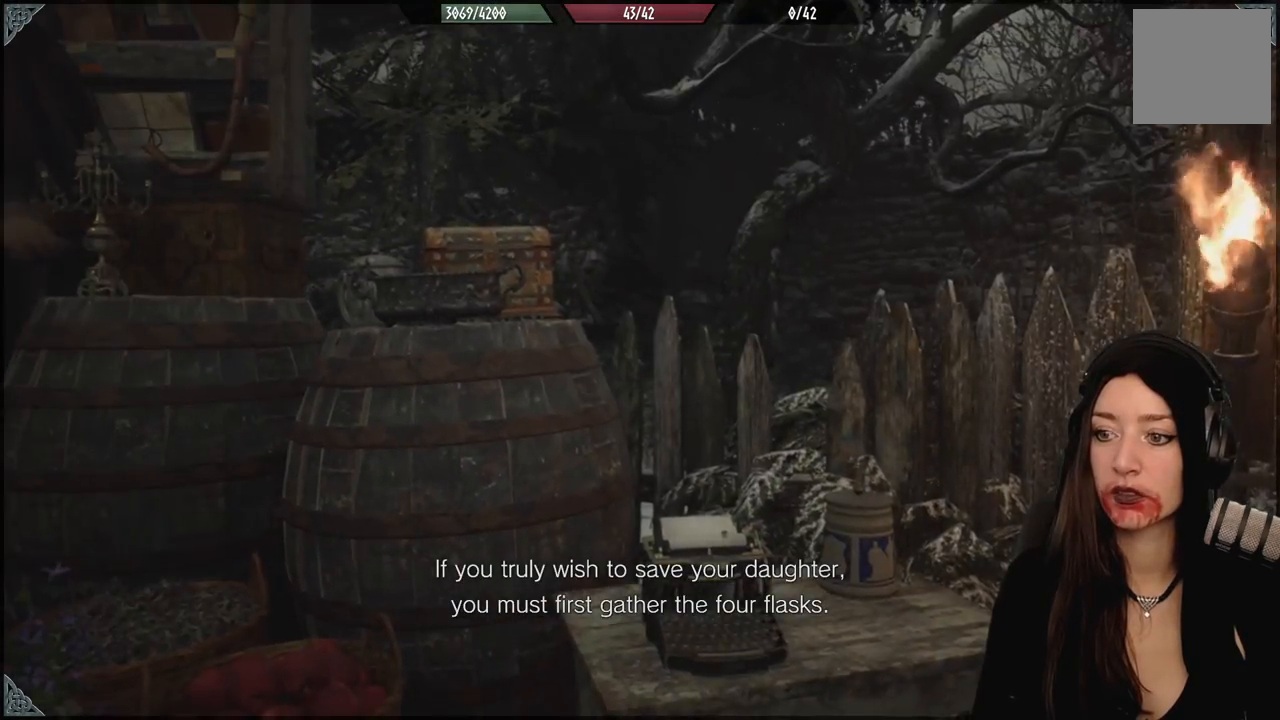
{"dt_ms": 1000, "buttons": [], "left_stick": "center", "right_stick": "center", "events": [[33, "right_stick", "down-left"], [300, "right_stick", "center"], [517, "right_stick", "up-left"], [967, "right_stick", "center"]]}